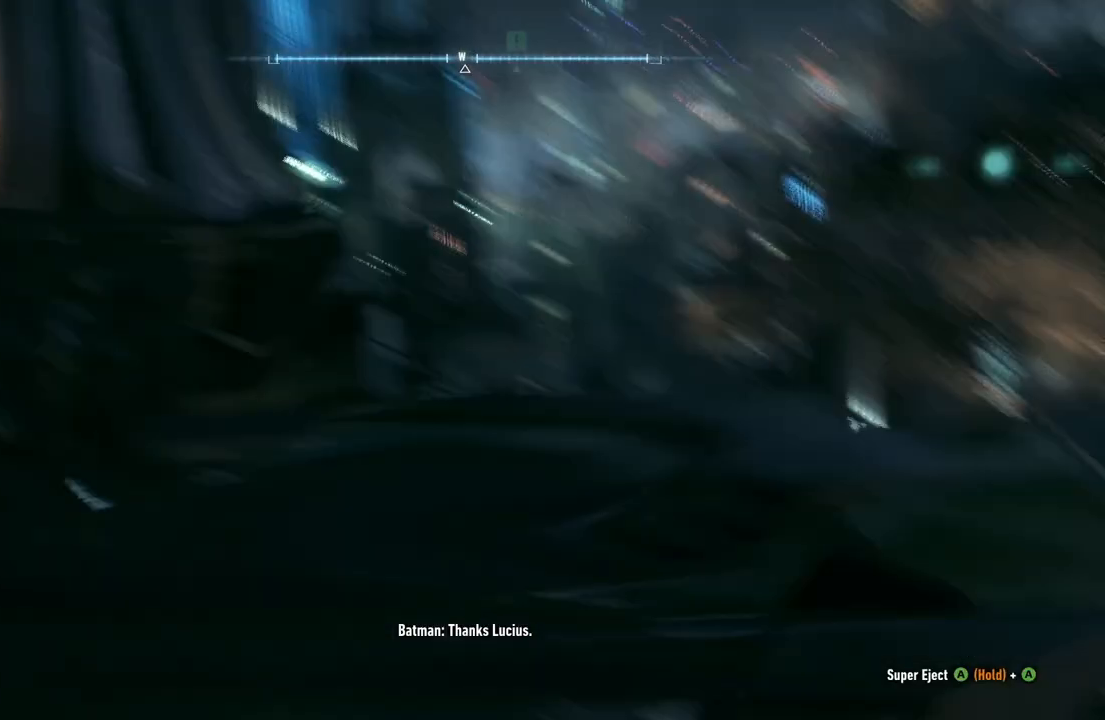
Gameplay with a controller (Xbox layout); each line is a JSON object with the inputs held at the frame after it. "events" lists button and stick changes between this image and that frame as [ms after this image, input, new state], when the widget could be followed in between.
{"buttons": ["L2"], "left_stick": "down-right", "right_stick": "down-right", "events": [[183, "left_stick", "right"], [317, "right_stick", "right"], [467, "left_stick", "down-right"], [483, "right_stick", "down-right"]]}
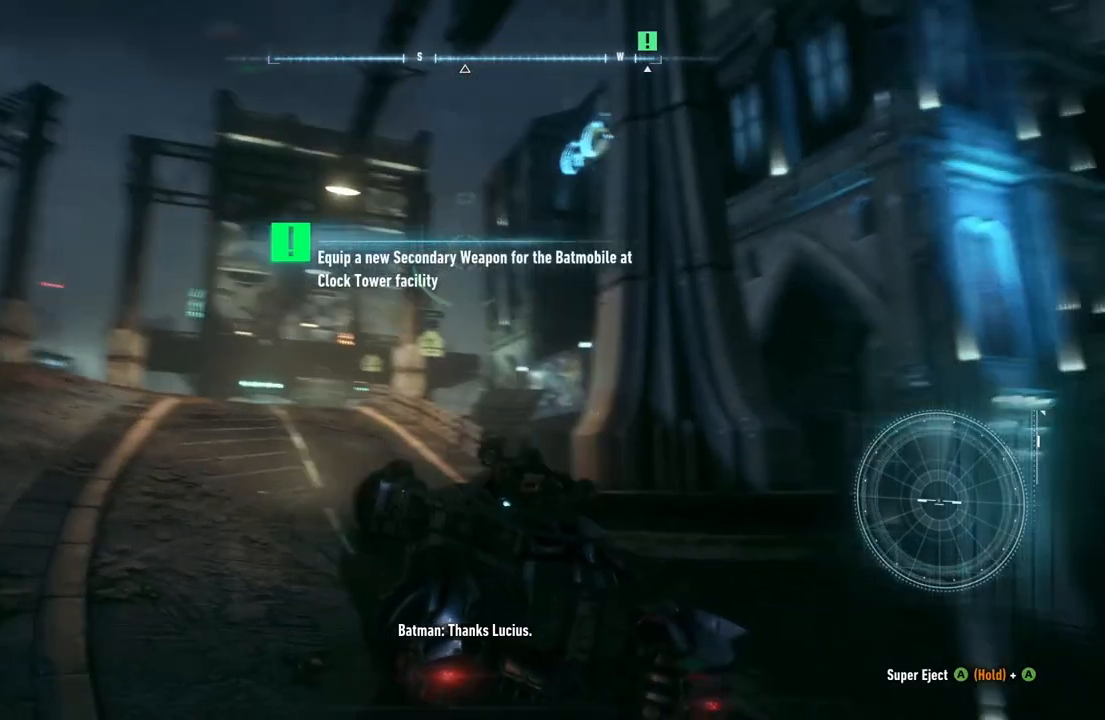
{"buttons": ["L2"], "left_stick": "right", "right_stick": "down", "events": [[417, "left_stick", "right"], [500, "right_stick", "down"]]}
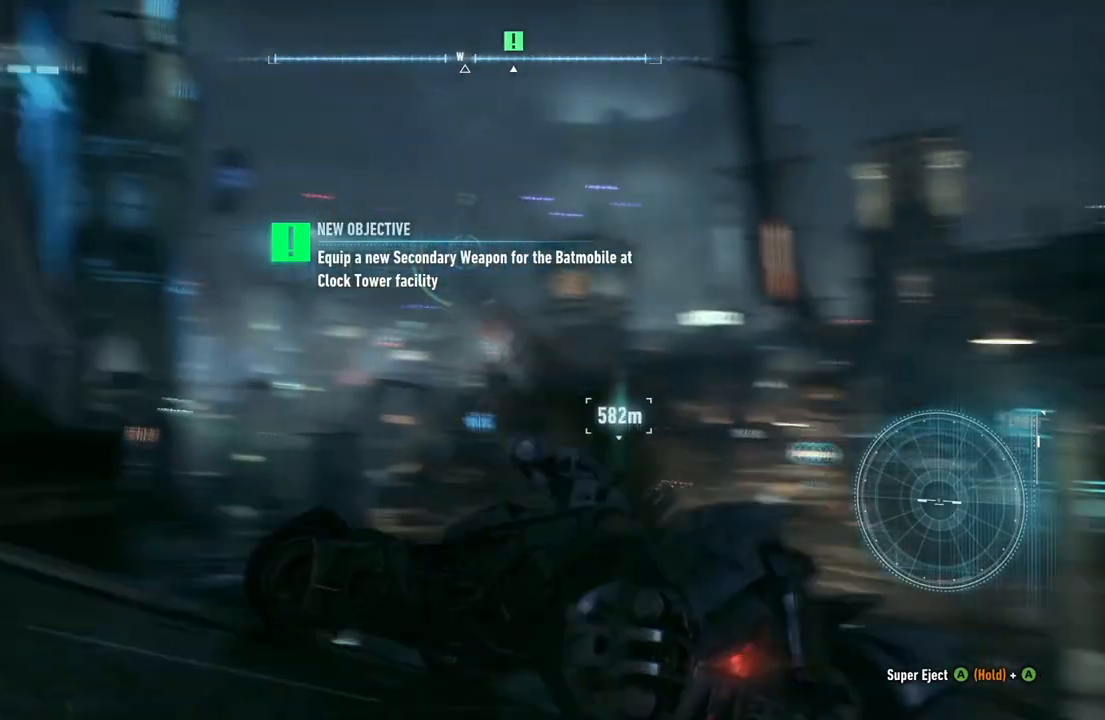
{"buttons": [], "left_stick": "up", "right_stick": "down-right", "events": [[33, "left_stick", "up-right"], [150, "right_stick", "down-right"], [467, "left_stick", "up"], [500, "L2", "up"]]}
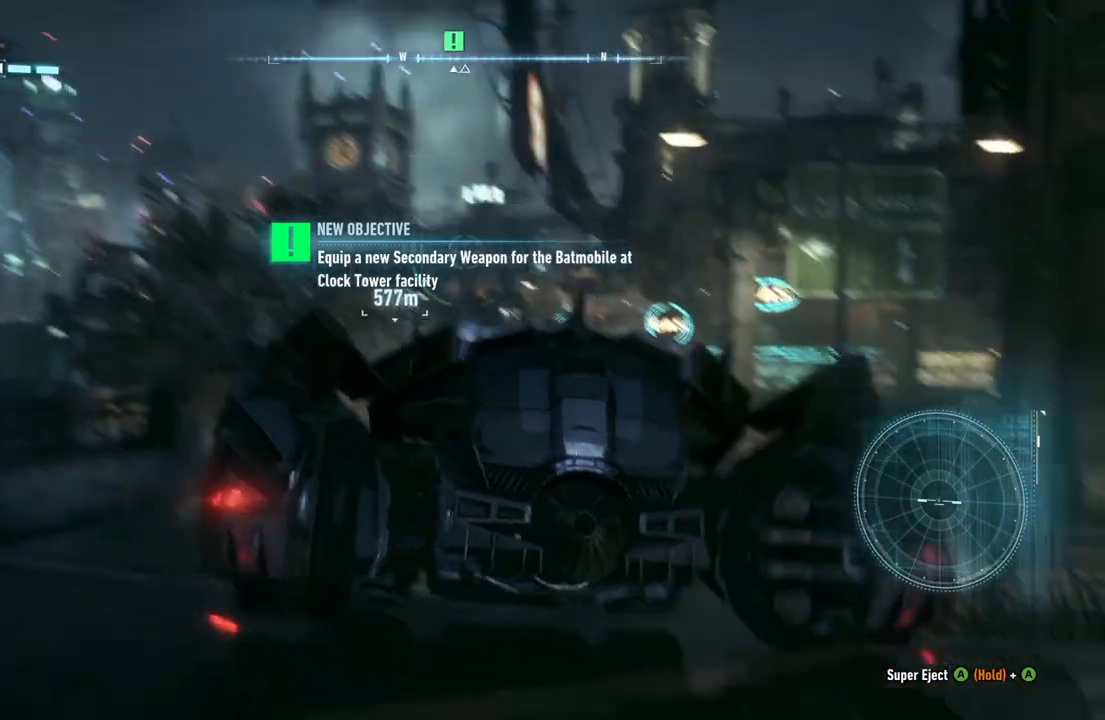
{"buttons": ["R2"], "left_stick": "right", "right_stick": "center", "events": [[67, "right_stick", "down"], [83, "R2", "down"], [250, "left_stick", "up-right"], [317, "right_stick", "center"], [367, "left_stick", "right"]]}
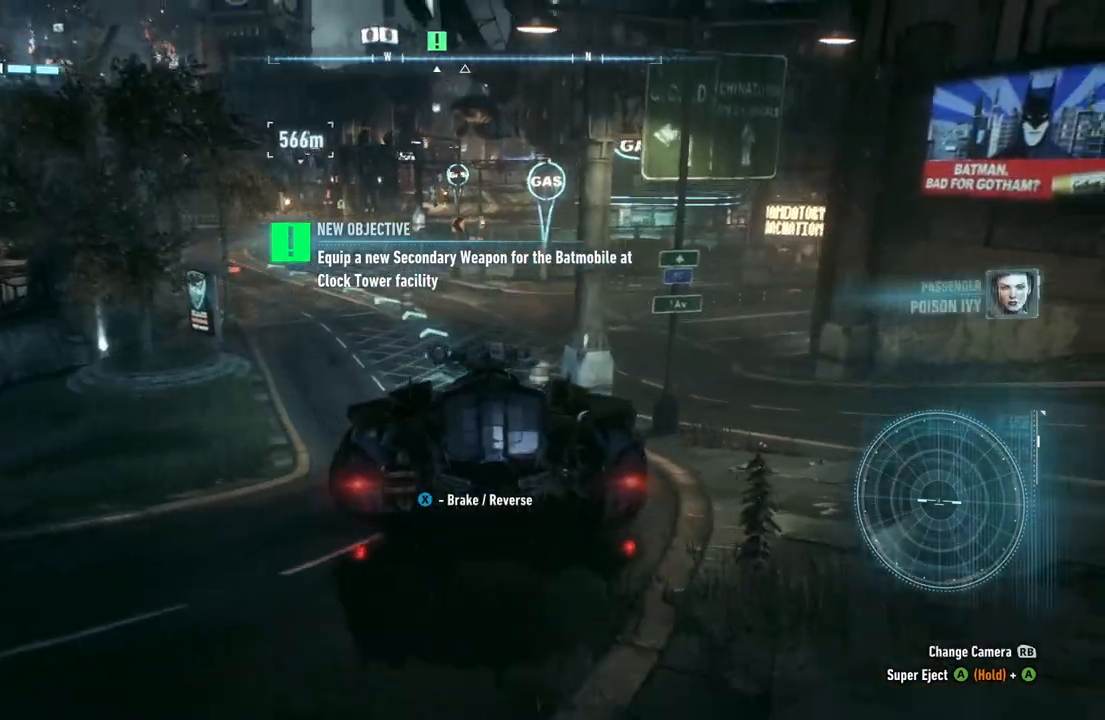
{"buttons": ["R2"], "left_stick": "center", "right_stick": "center", "events": [[33, "left_stick", "up-left"], [133, "left_stick", "left"], [483, "left_stick", "center"]]}
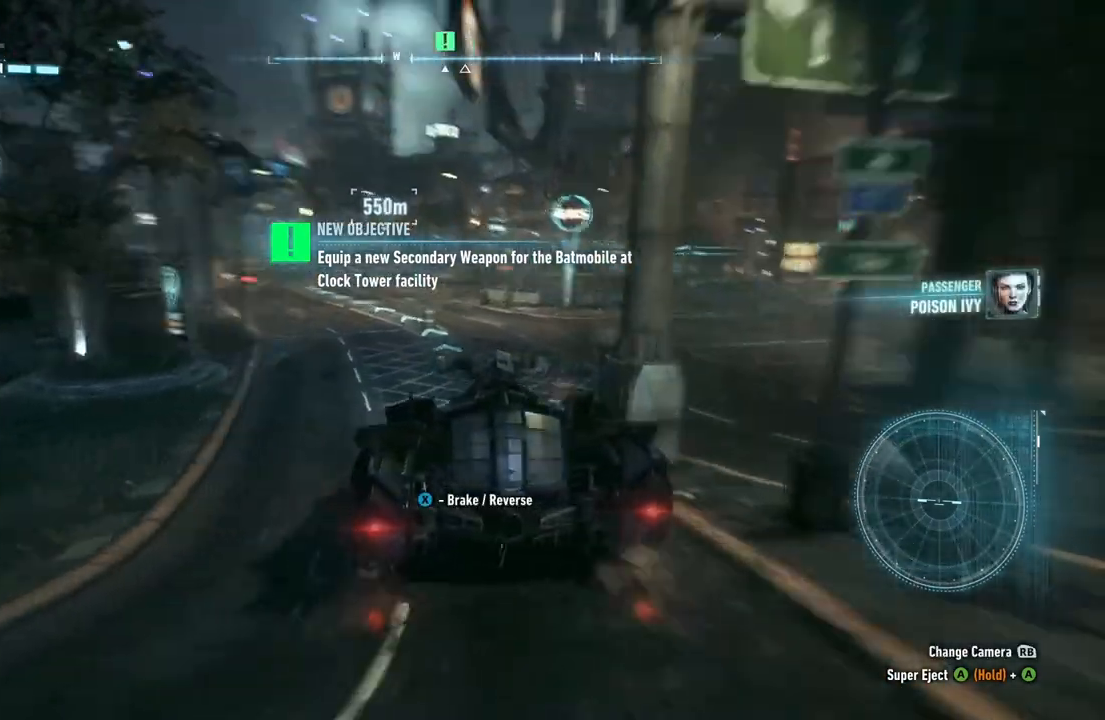
{"buttons": ["R2"], "left_stick": "center", "right_stick": "center", "events": [[83, "left_stick", "up-right"], [333, "left_stick", "center"]]}
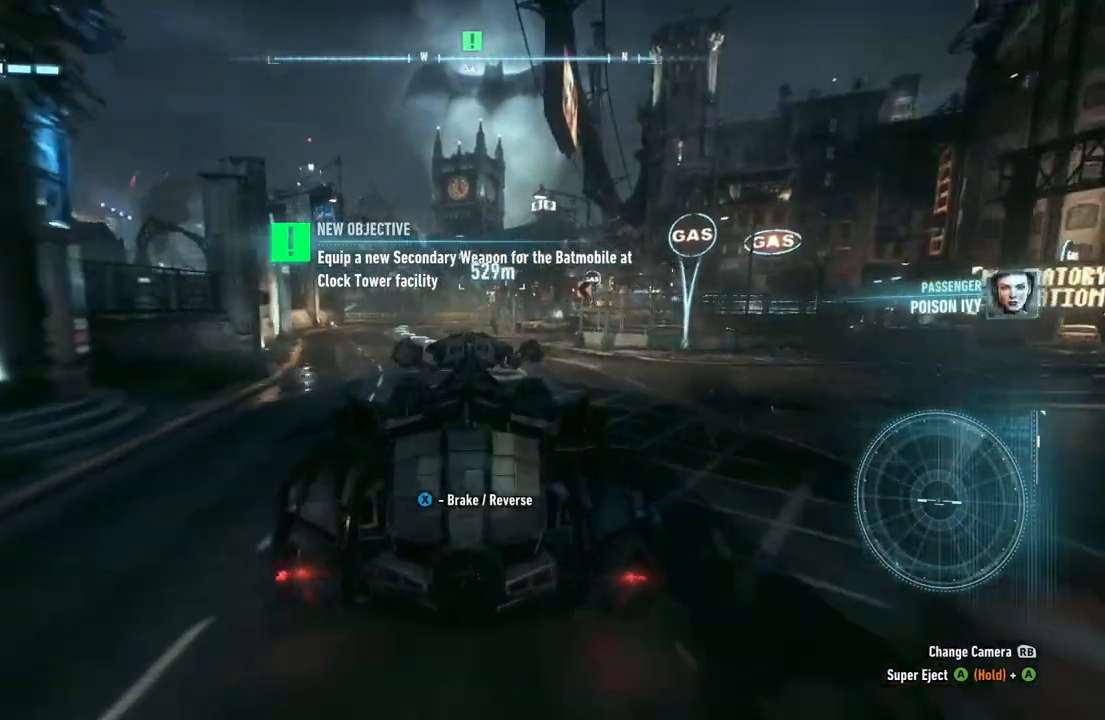
{"buttons": ["Y", "R2"], "left_stick": "left", "right_stick": "center", "events": [[33, "left_stick", "left"], [100, "Y", "down"], [167, "left_stick", "center"], [350, "left_stick", "left"]]}
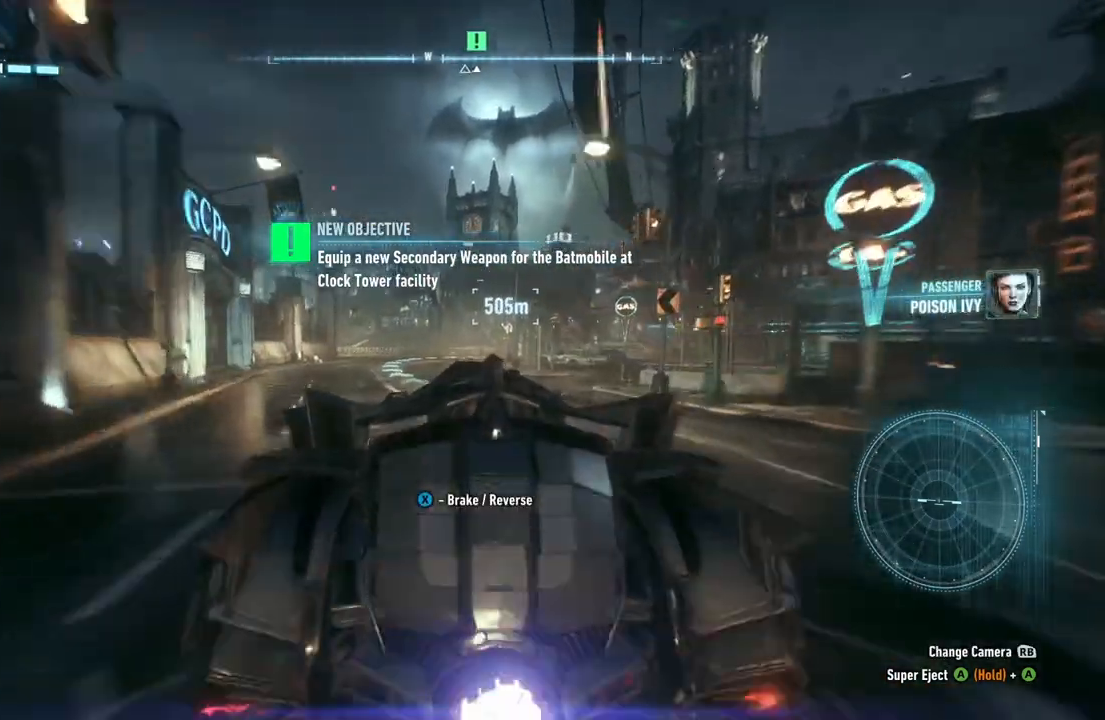
{"buttons": ["Y", "R2"], "left_stick": "center", "right_stick": "center", "events": [[33, "left_stick", "center"]]}
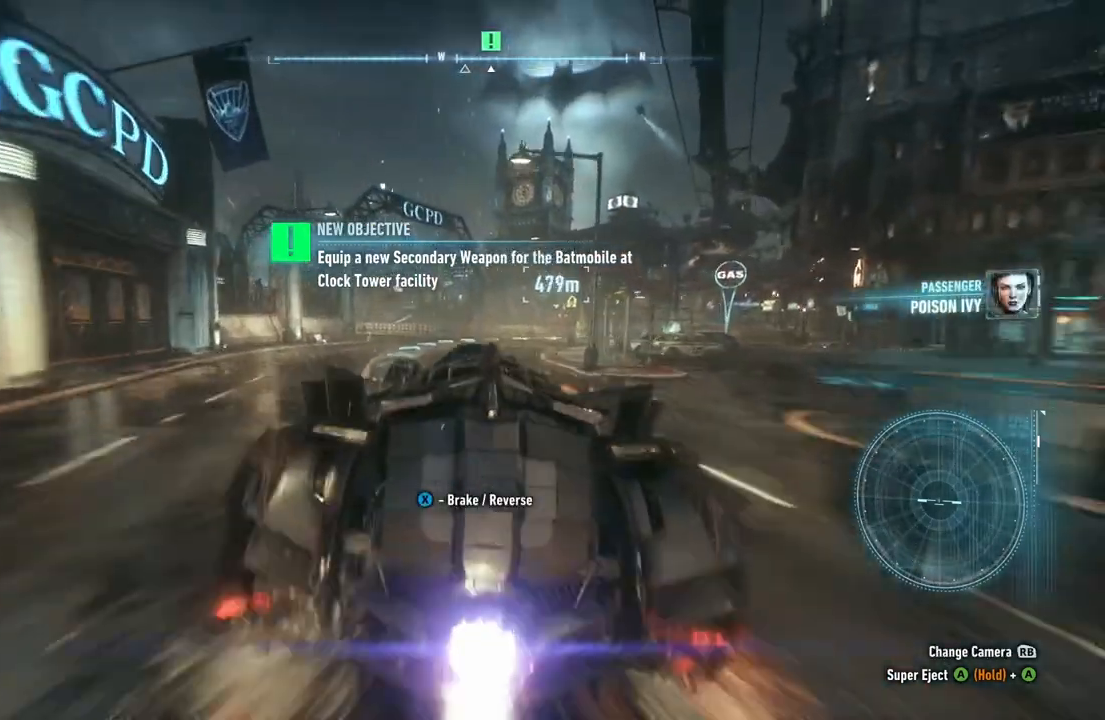
{"buttons": ["Y", "R2"], "left_stick": "right", "right_stick": "center", "events": [[400, "left_stick", "right"]]}
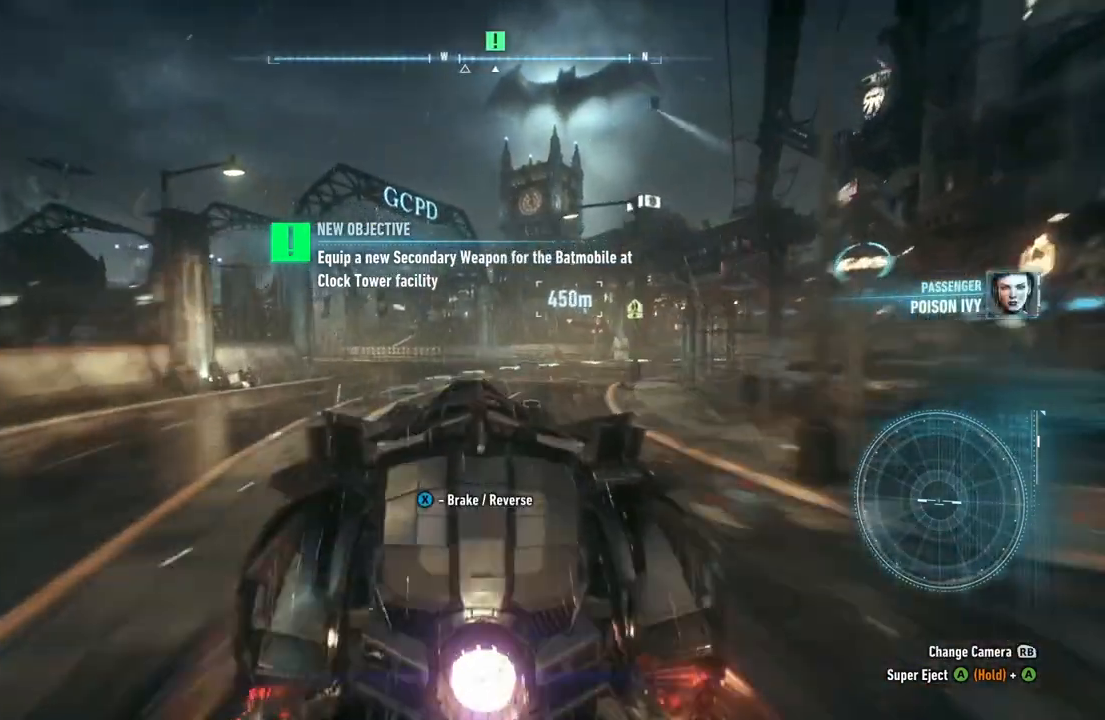
{"buttons": ["R2"], "left_stick": "center", "right_stick": "center", "events": [[67, "Y", "up"], [467, "left_stick", "center"]]}
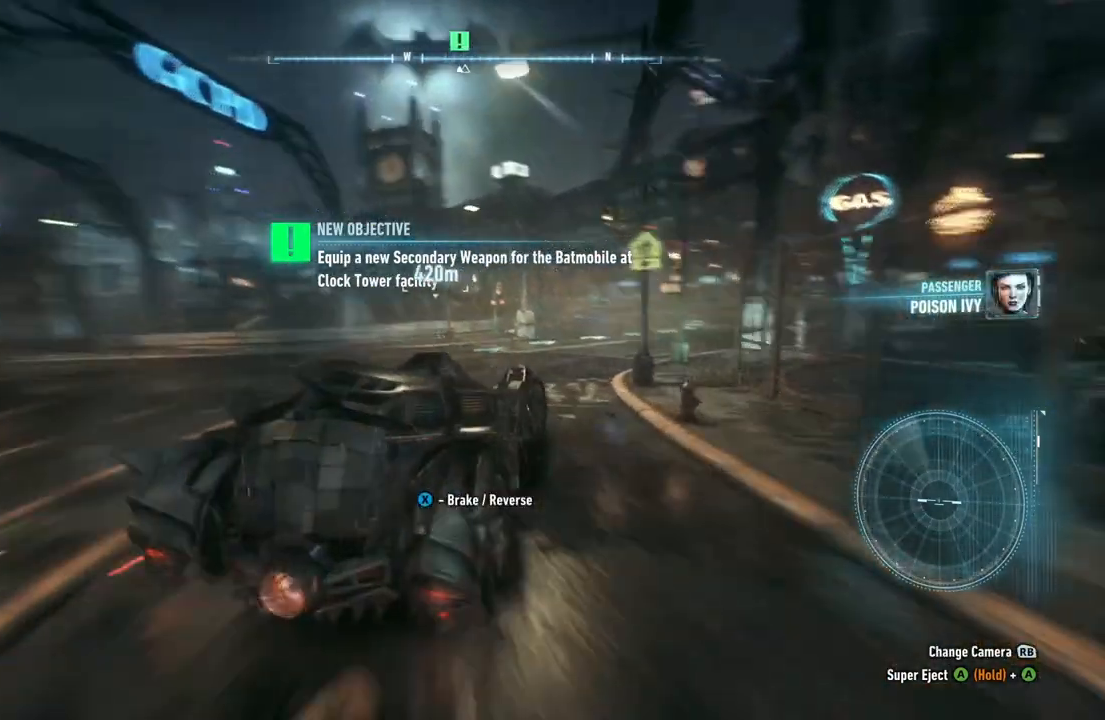
{"buttons": ["Y", "R2"], "left_stick": "left", "right_stick": "center", "events": [[433, "Y", "down"], [483, "left_stick", "left"]]}
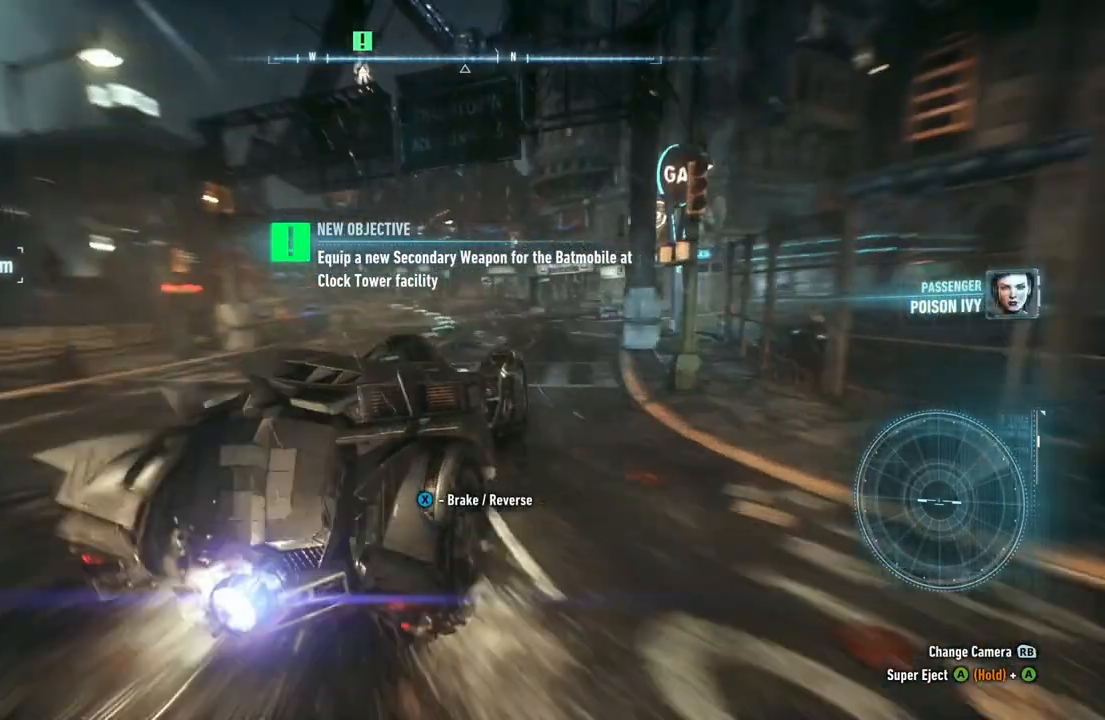
{"buttons": ["Y", "R2"], "left_stick": "center", "right_stick": "center", "events": [[417, "left_stick", "center"]]}
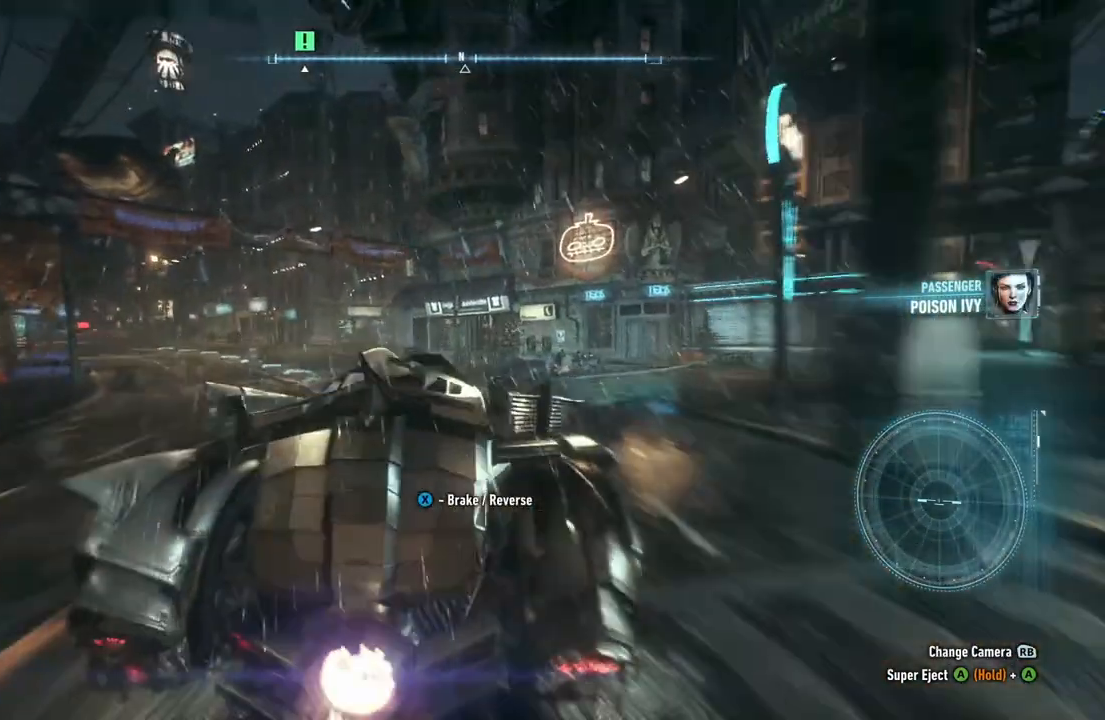
{"buttons": ["R2"], "left_stick": "left", "right_stick": "center", "events": [[33, "left_stick", "left"], [183, "Y", "up"]]}
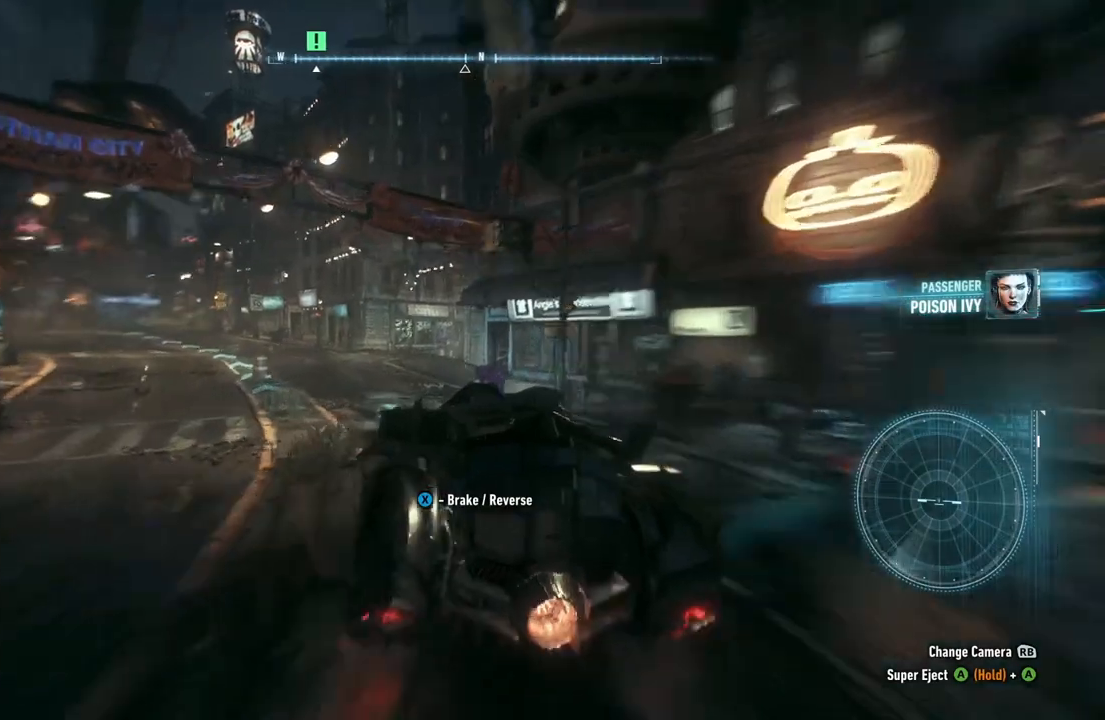
{"buttons": ["R2"], "left_stick": "center", "right_stick": "center", "events": [[83, "left_stick", "center"]]}
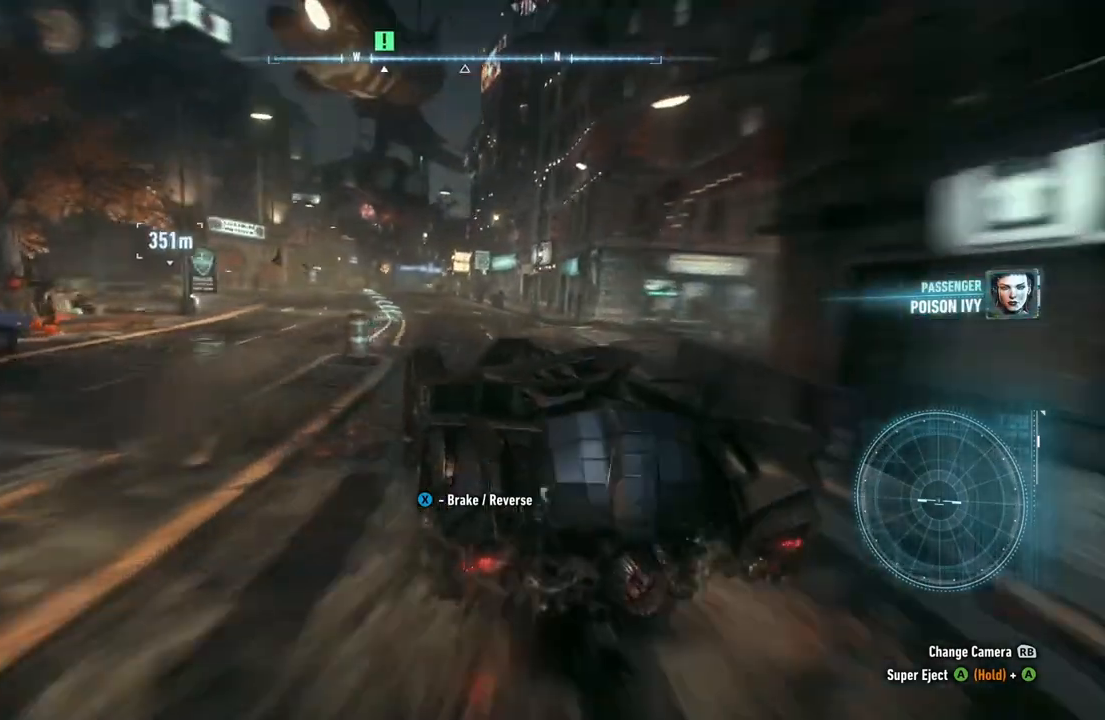
{"buttons": ["R2"], "left_stick": "center", "right_stick": "center", "events": []}
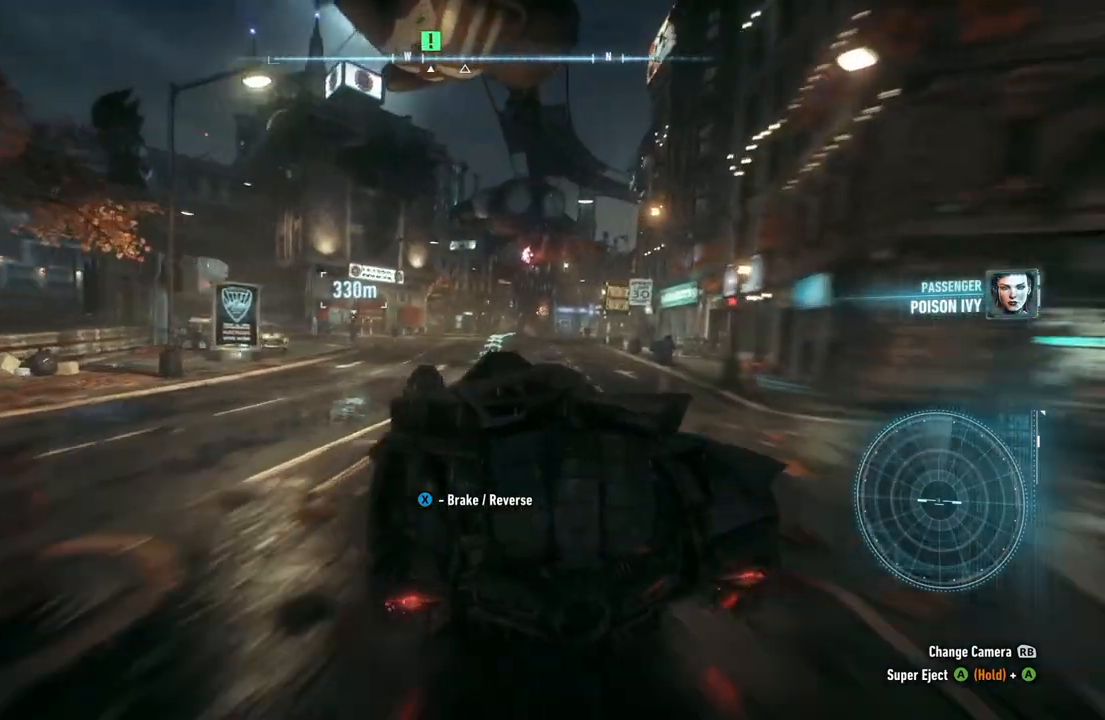
{"buttons": ["R2"], "left_stick": "center", "right_stick": "center", "events": [[133, "left_stick", "up-right"], [367, "left_stick", "center"]]}
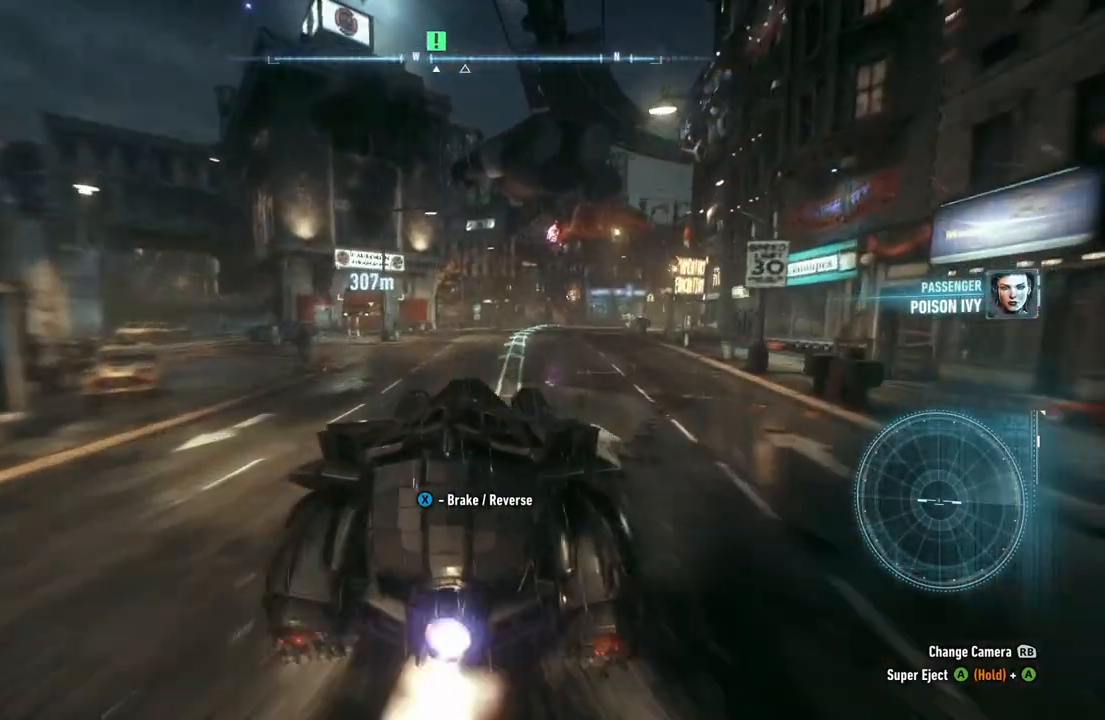
{"buttons": ["R2"], "left_stick": "center", "right_stick": "center", "events": [[300, "left_stick", "up-right"], [483, "left_stick", "center"]]}
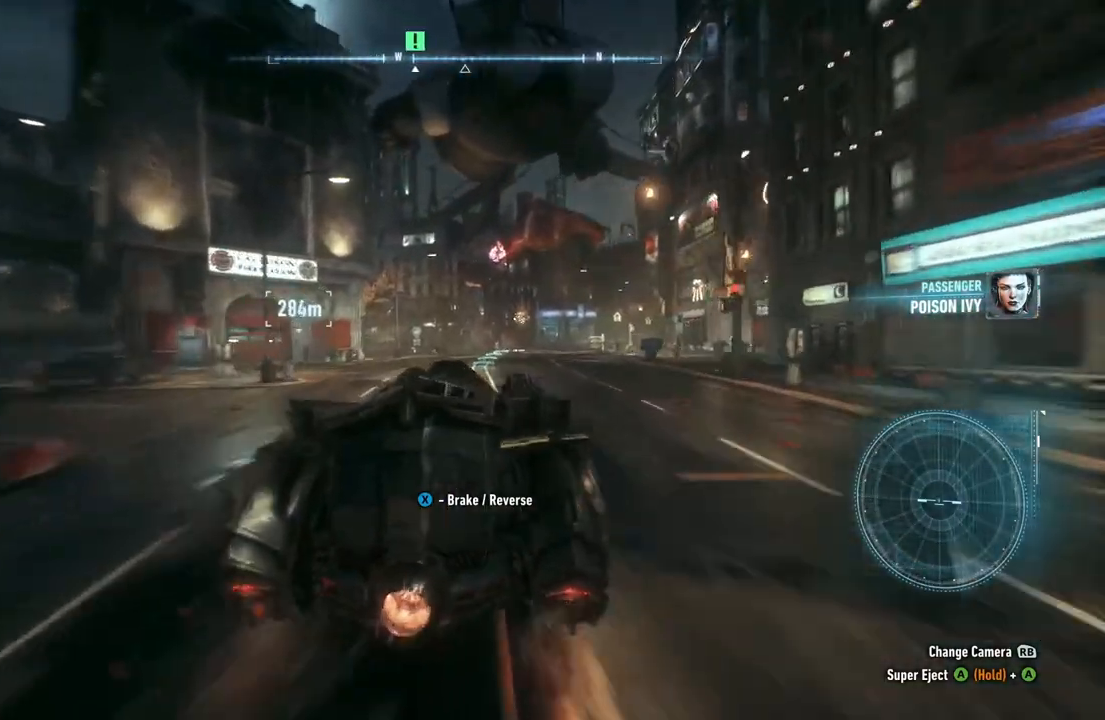
{"buttons": ["R2"], "left_stick": "center", "right_stick": "center", "events": []}
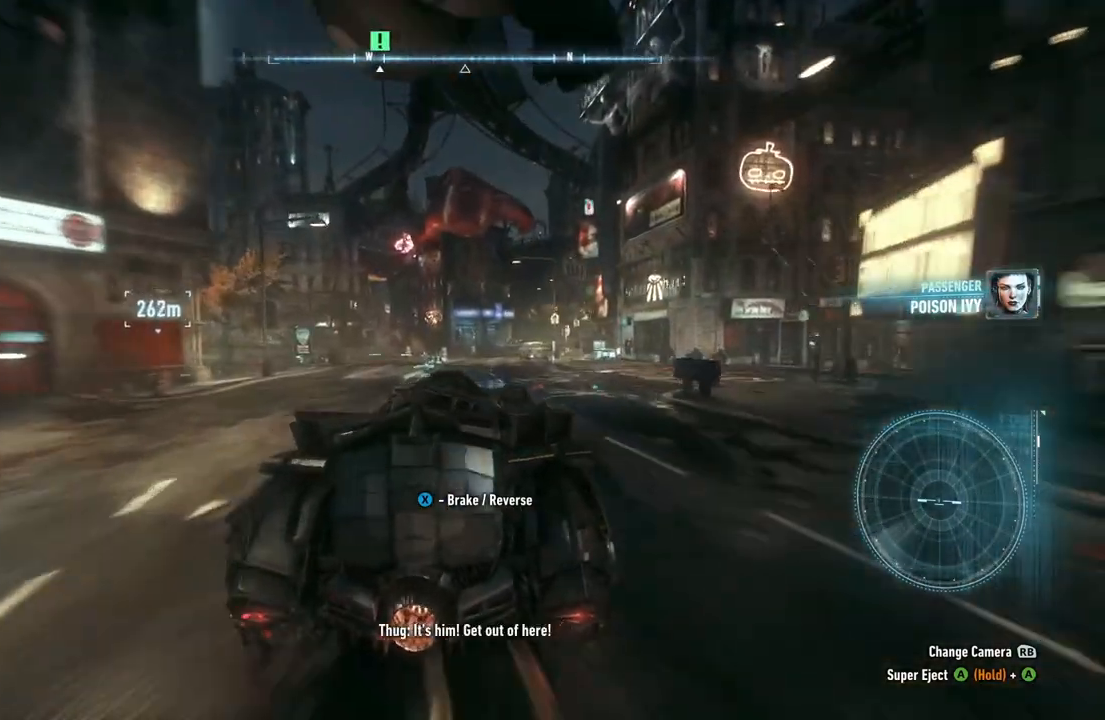
{"buttons": ["R2"], "left_stick": "left", "right_stick": "center", "events": [[267, "left_stick", "left"]]}
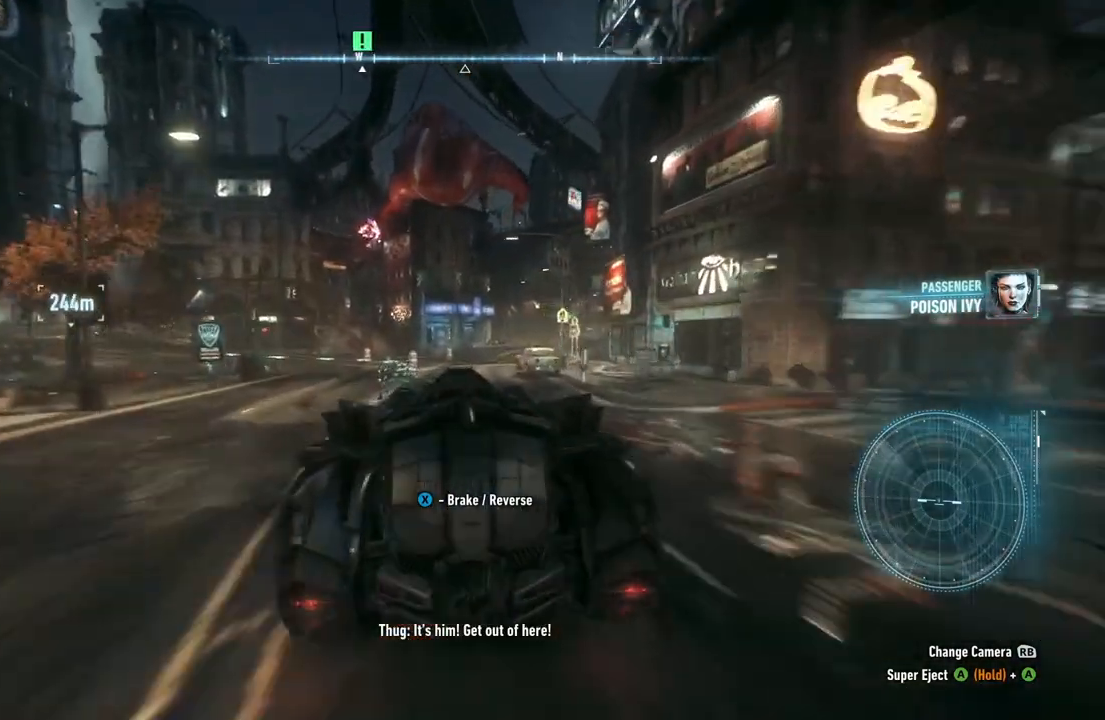
{"buttons": ["R2"], "left_stick": "left", "right_stick": "center", "events": [[83, "left_stick", "center"], [200, "left_stick", "left"], [317, "left_stick", "center"], [383, "left_stick", "left"]]}
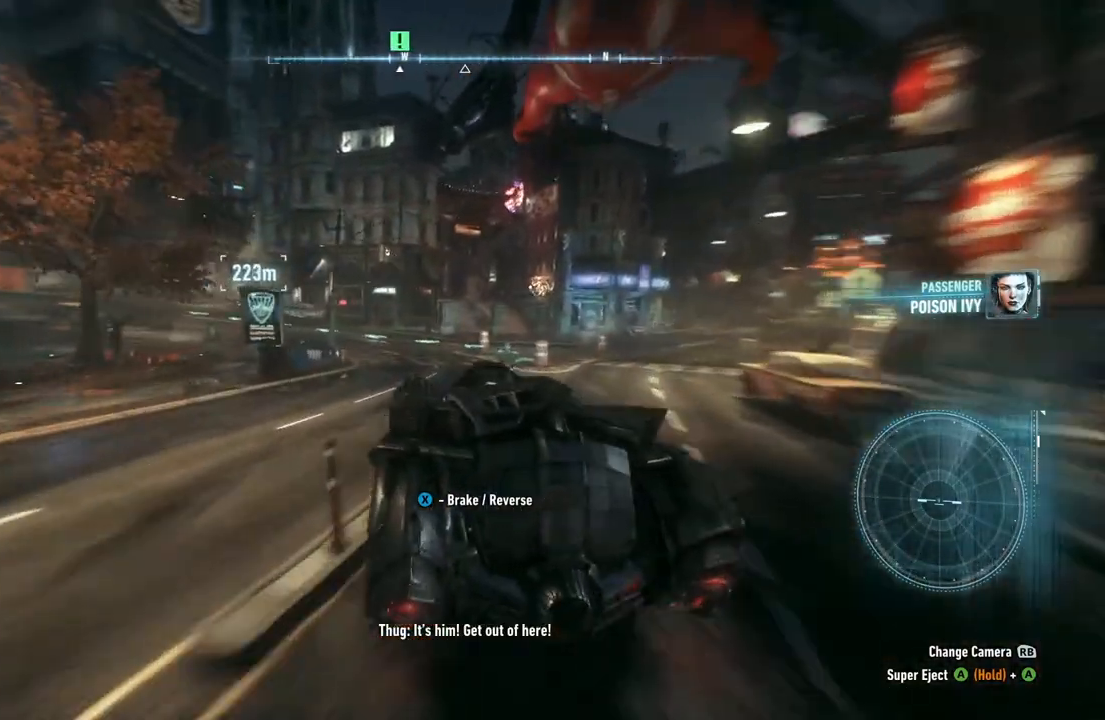
{"buttons": ["R2"], "left_stick": "left", "right_stick": "center", "events": [[17, "left_stick", "center"], [350, "left_stick", "left"]]}